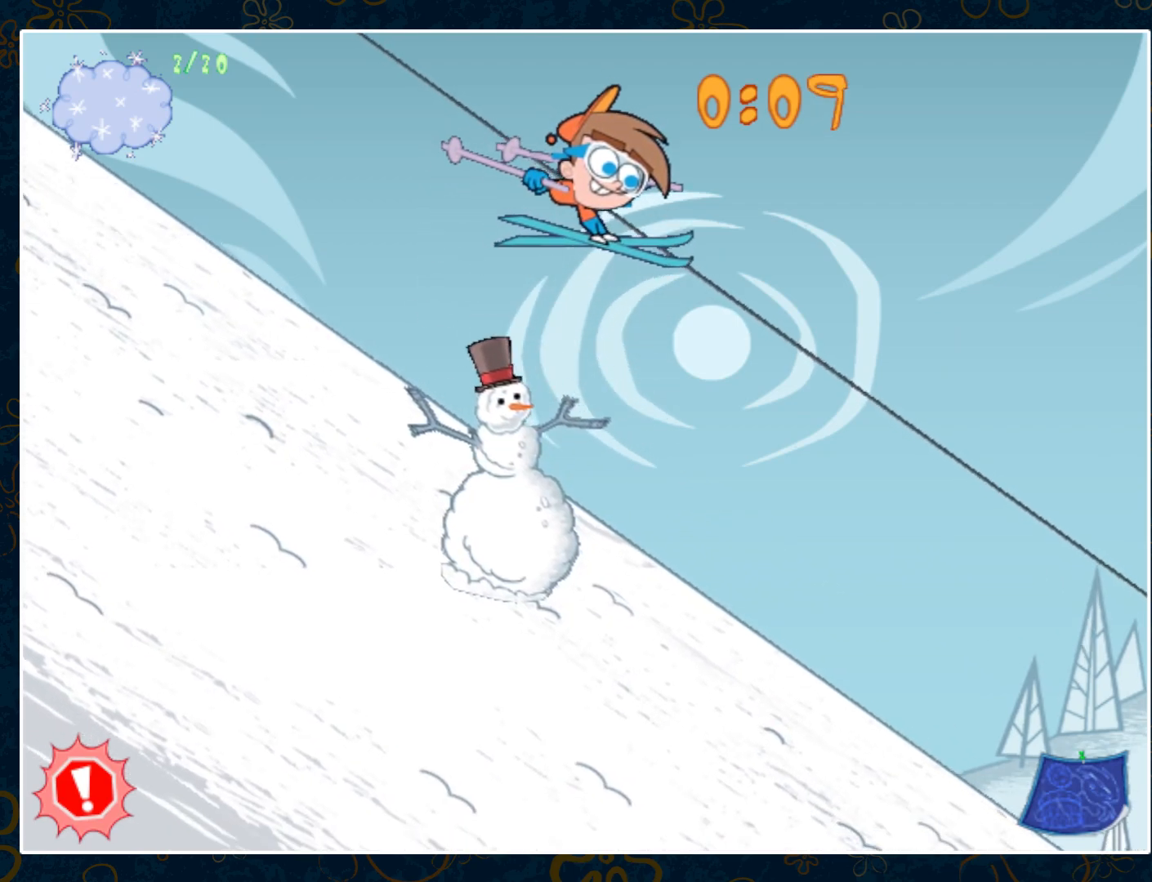
Gameplay with keyboard and mouse; each line is a JSON object with the keys and mouse buttons held at the frame after it. "events" lists presses ("down") and releases ("up") of "ctrl", "down", "escape", "left", "p", "right", "space", "up", "y", "mouse_left", "mouse_wheel" and "mouse_right" between this image and that frame as [ms after this image, input, new state], when the widget could be followed in between. "mouse_left", "mouse_wheel", "mouse_right" = the "left", "wheel", "right" buttons of the "mouse" list. No other keys are recorded. "wheel" means that the mouse wheel is clicked or scrolled. Not read: mouse_move.
{"keys": ["right", "up"], "mouse": [], "events": []}
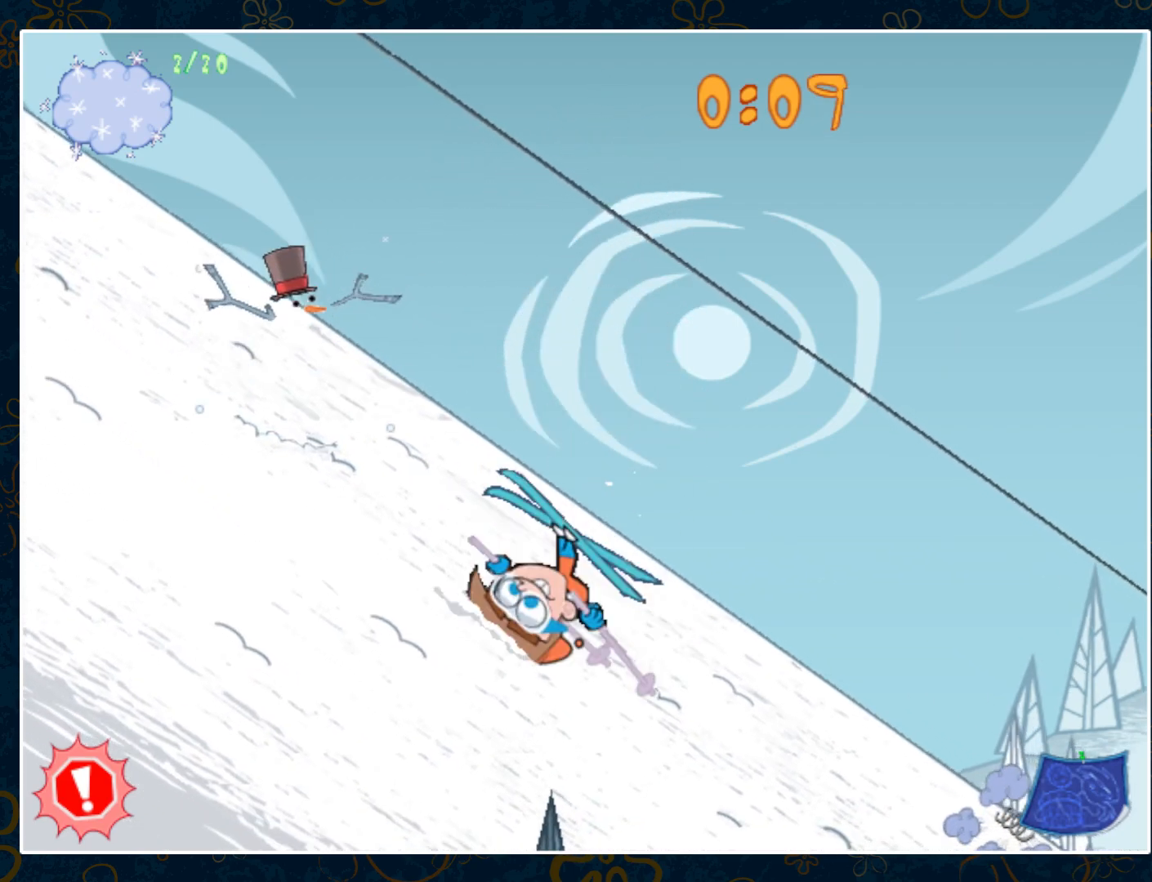
{"keys": ["right"], "mouse": [], "events": [[117, "up", "up"]]}
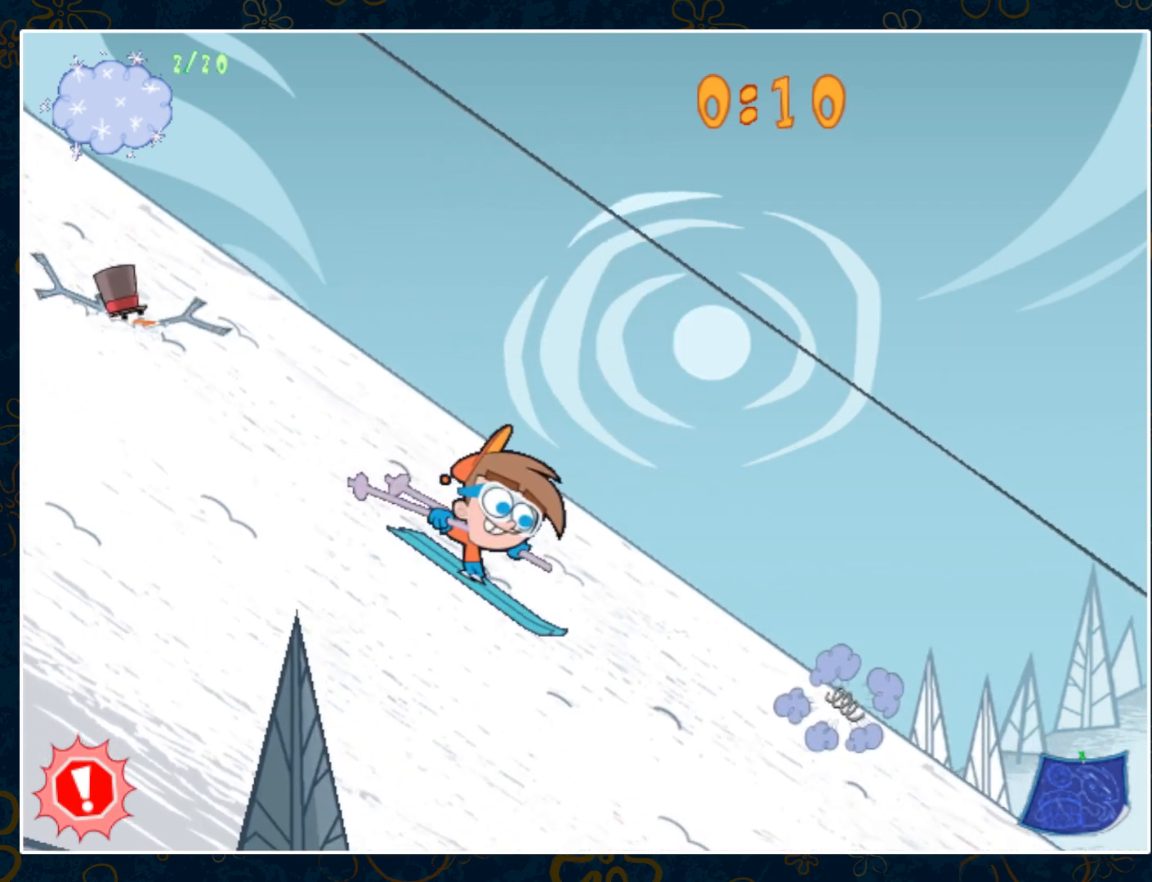
{"keys": ["right"], "mouse": [], "events": []}
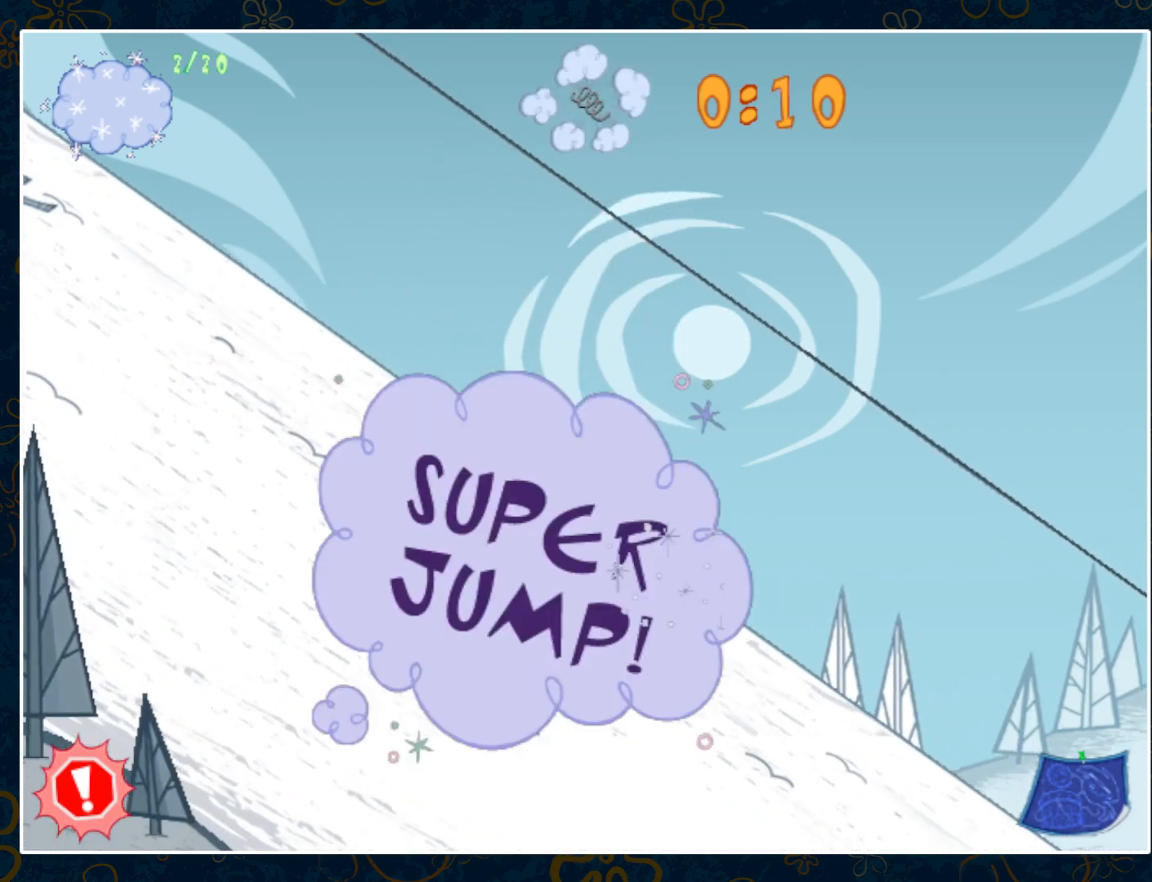
{"keys": ["right"], "mouse": [], "events": []}
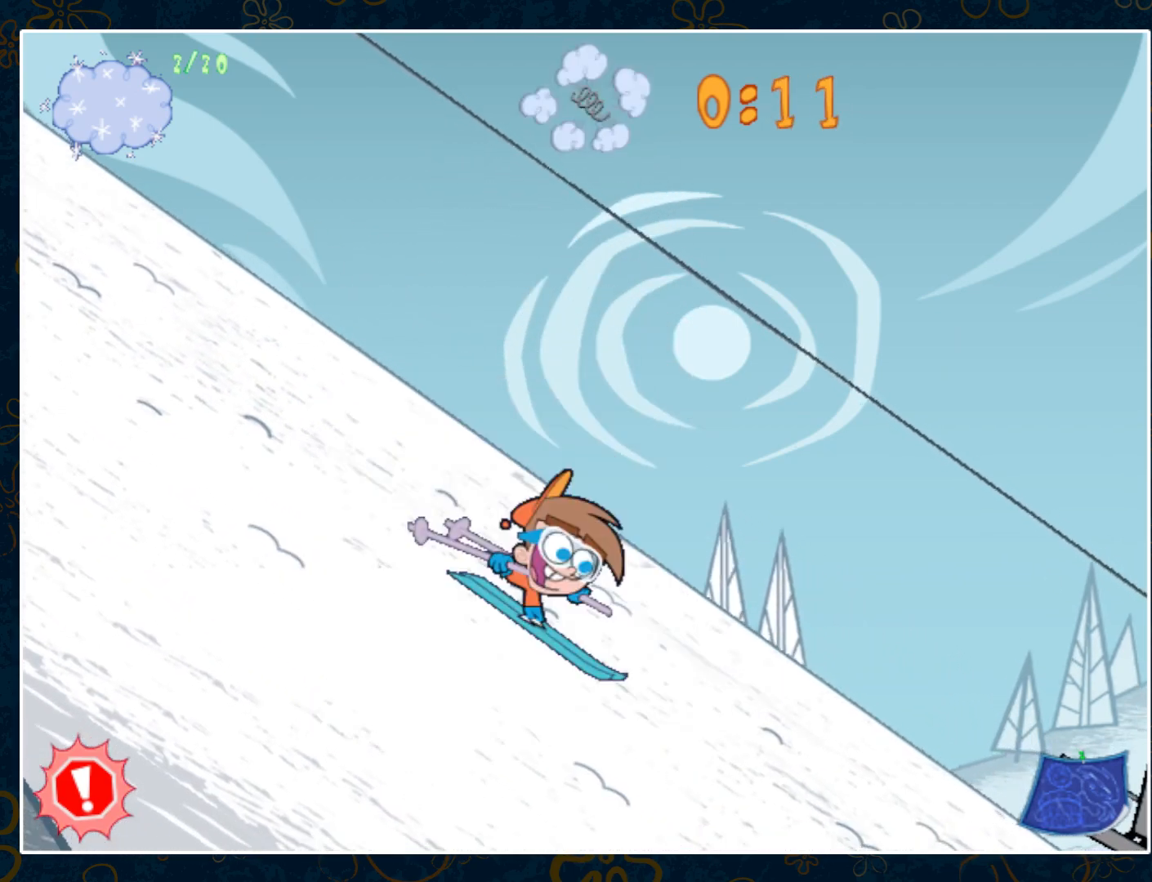
{"keys": ["down", "right"], "mouse": [], "events": [[400, "down", "down"]]}
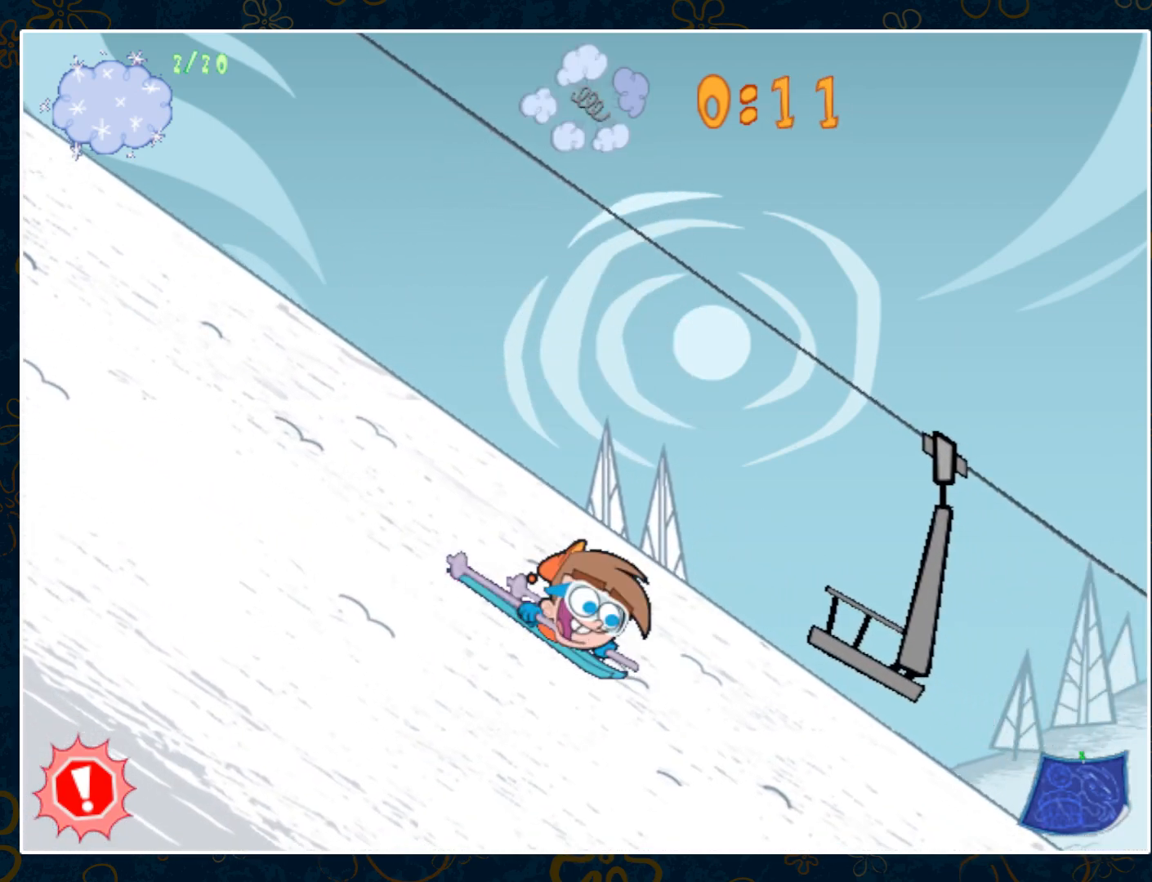
{"keys": ["down", "right"], "mouse": [], "events": []}
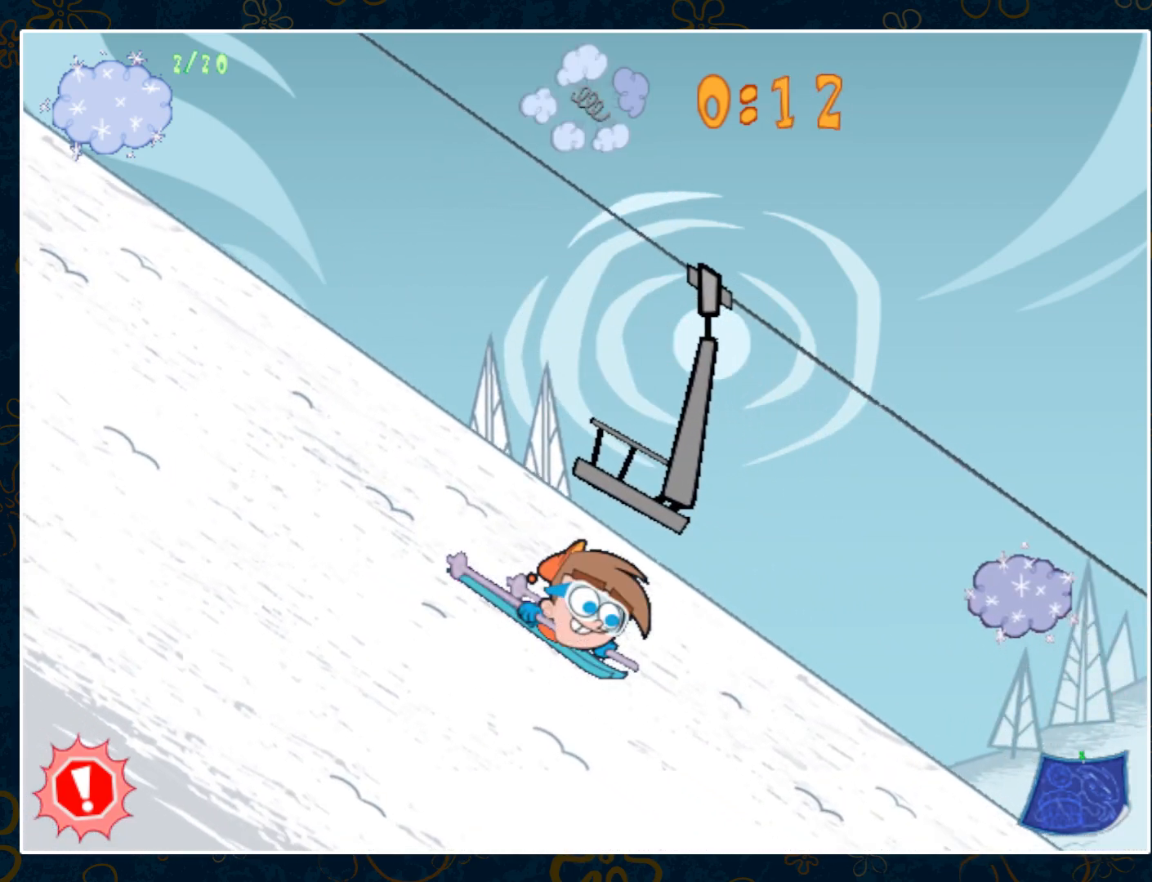
{"keys": ["right"], "mouse": [], "events": [[383, "down", "up"]]}
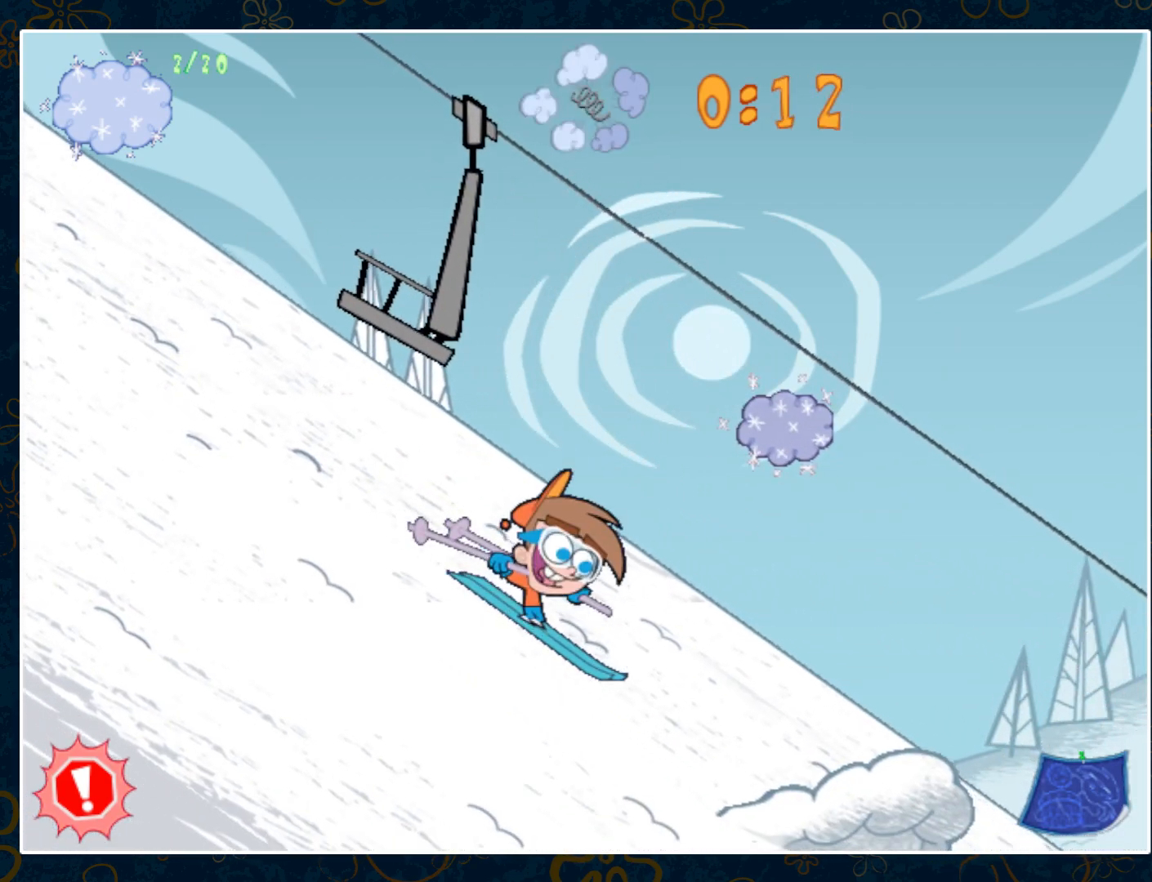
{"keys": ["right"], "mouse": [], "events": []}
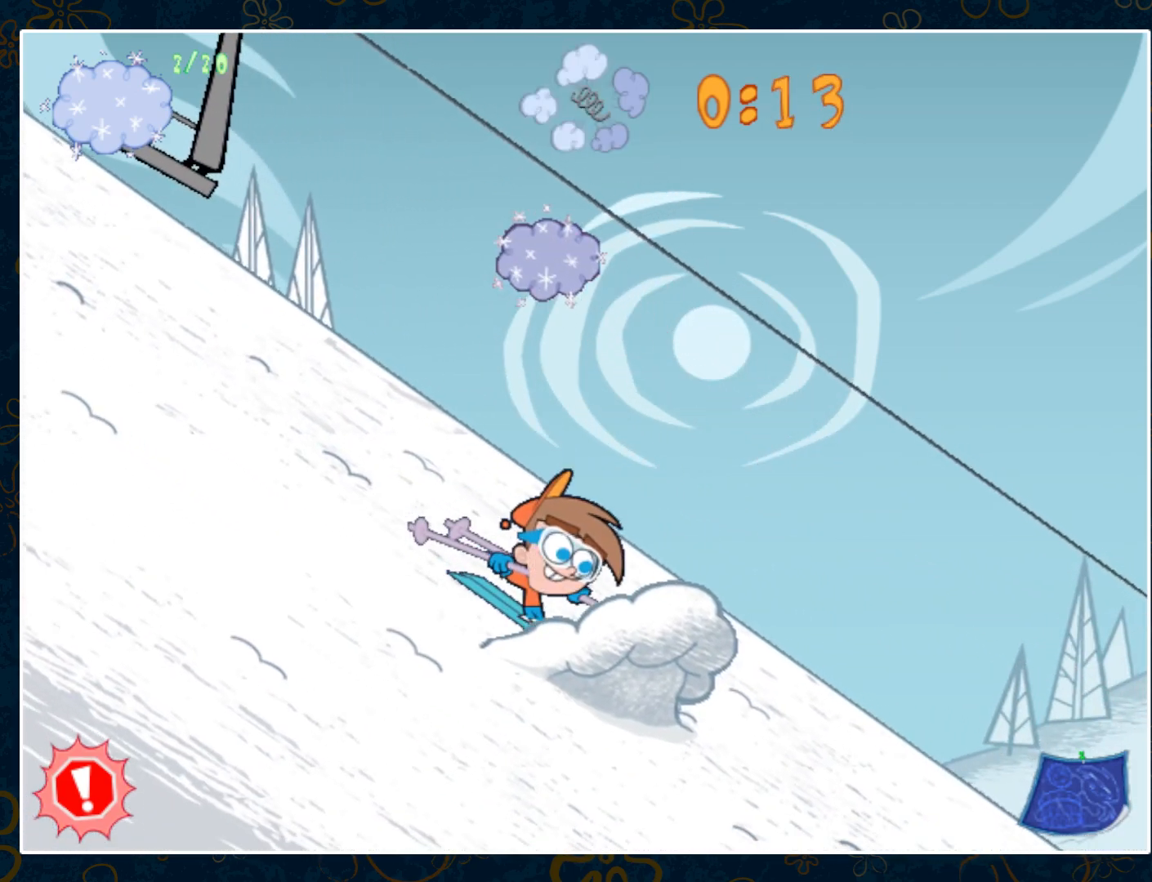
{"keys": ["right"], "mouse": [], "events": []}
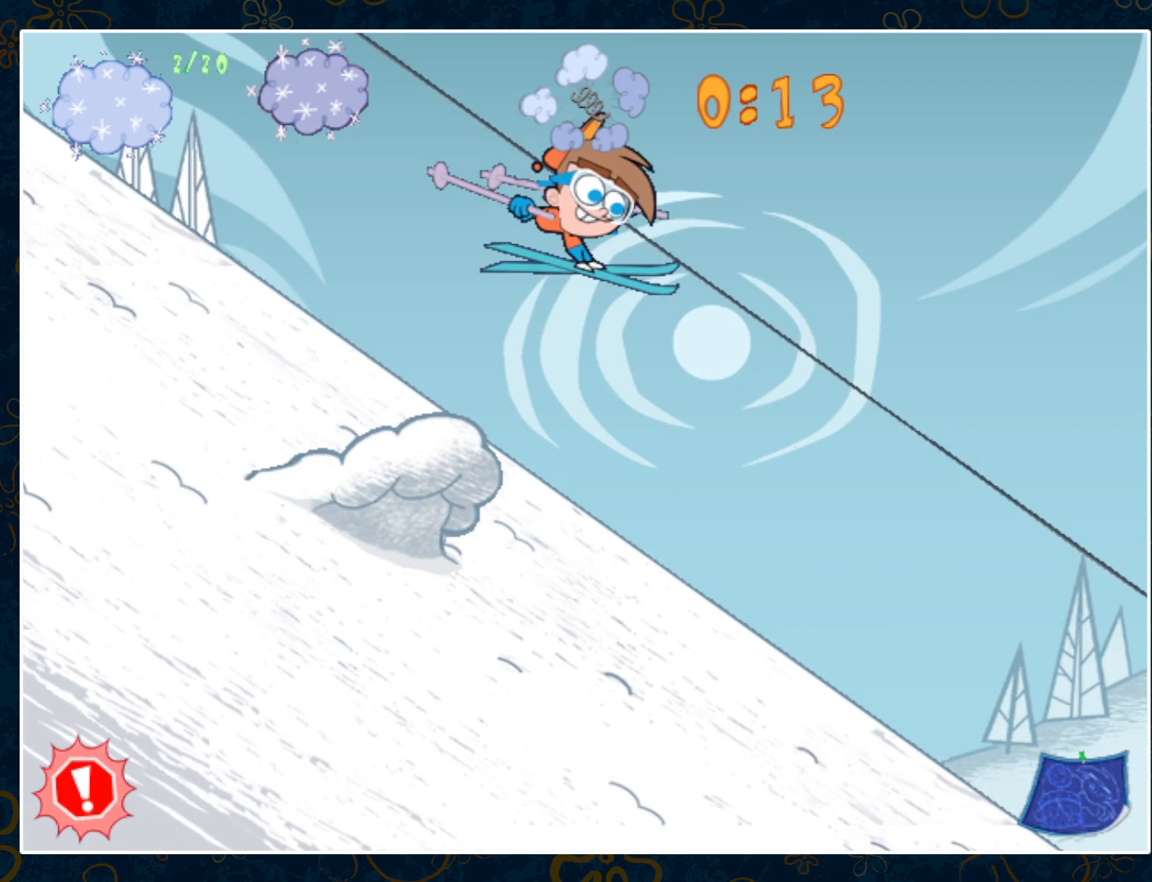
{"keys": [], "mouse": [], "events": [[100, "right", "up"]]}
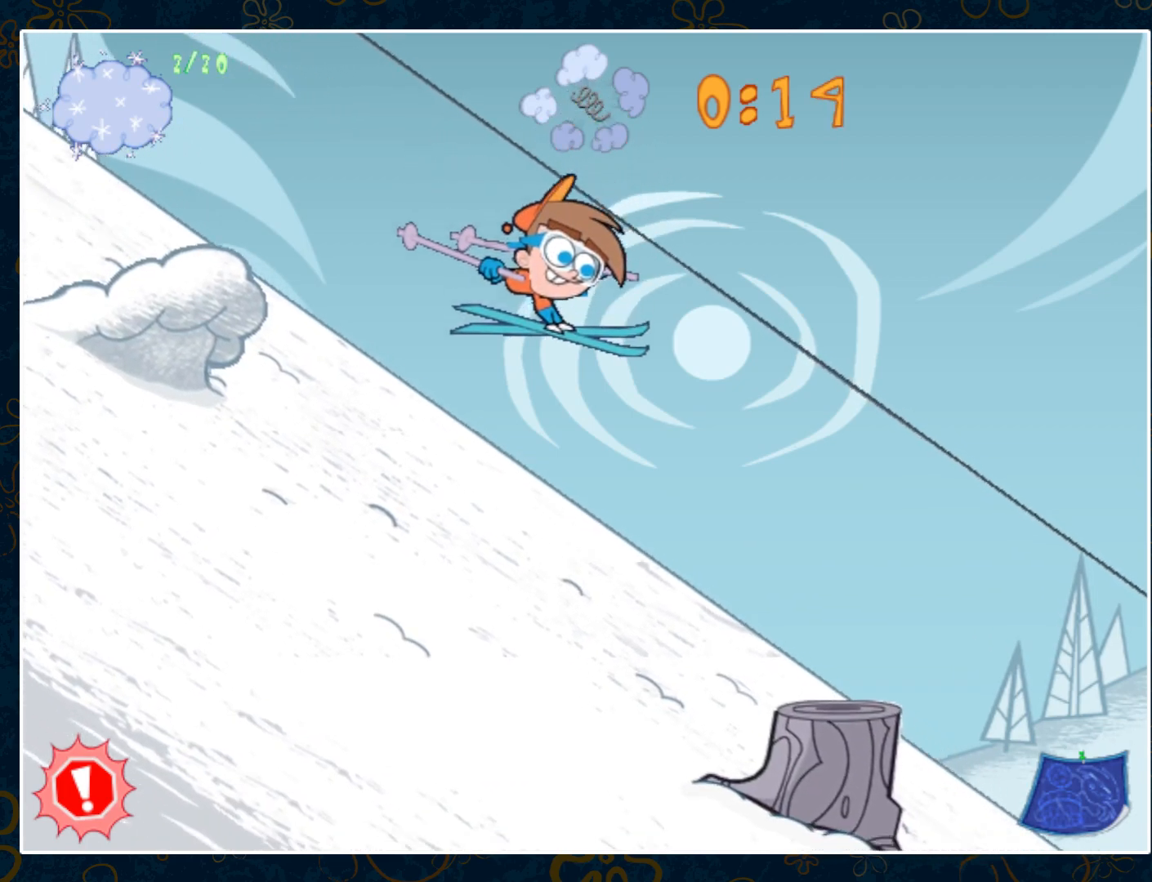
{"keys": ["up"], "mouse": [], "events": [[167, "up", "down"], [250, "up", "up"], [350, "up", "down"], [400, "up", "up"], [483, "up", "down"]]}
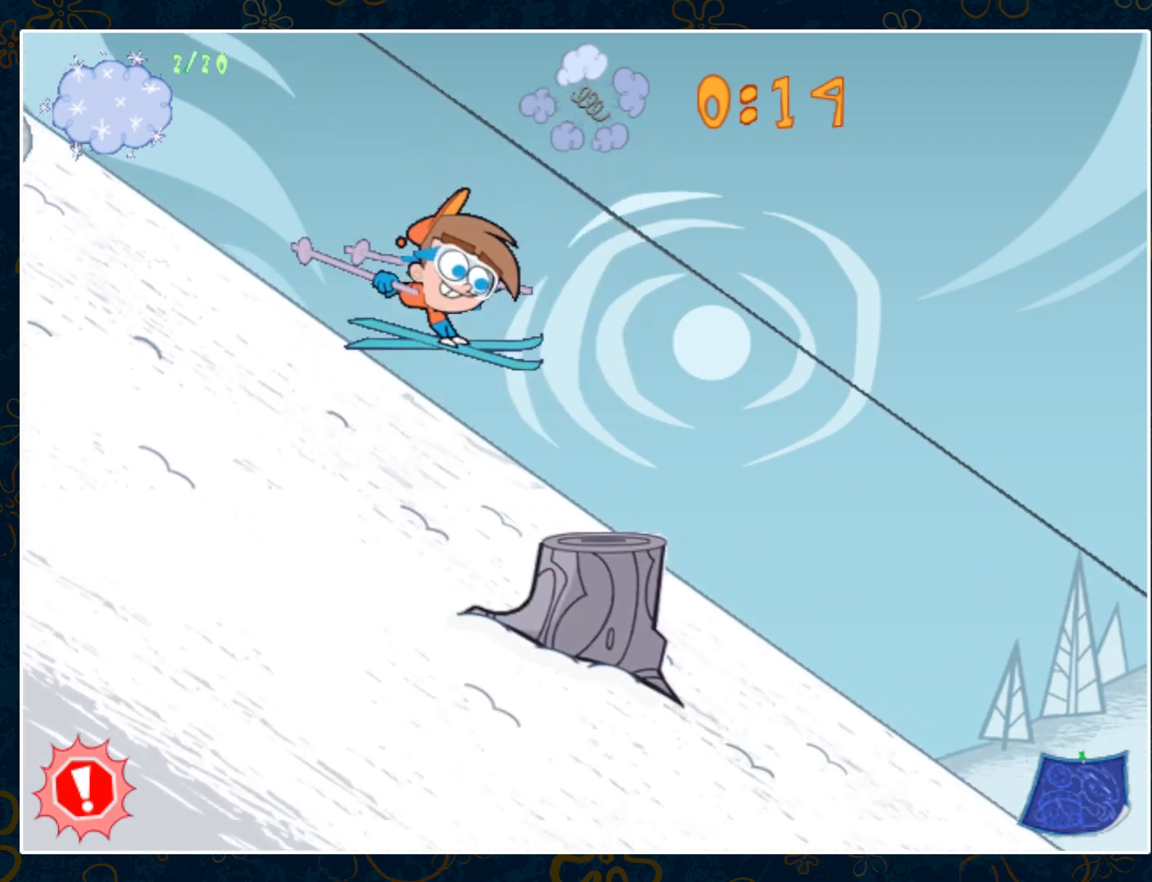
{"keys": ["right"], "mouse": [], "events": [[167, "right", "down"], [217, "up", "up"]]}
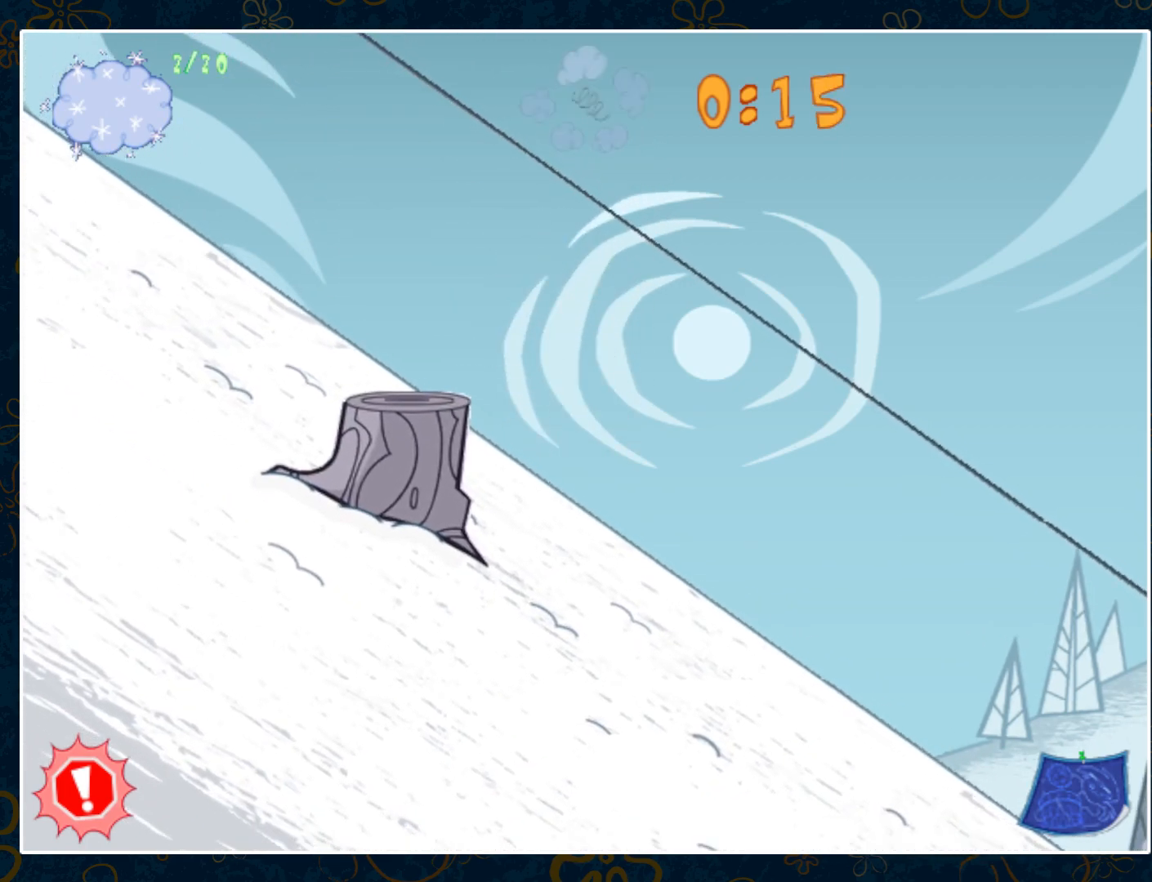
{"keys": ["right"], "mouse": [], "events": []}
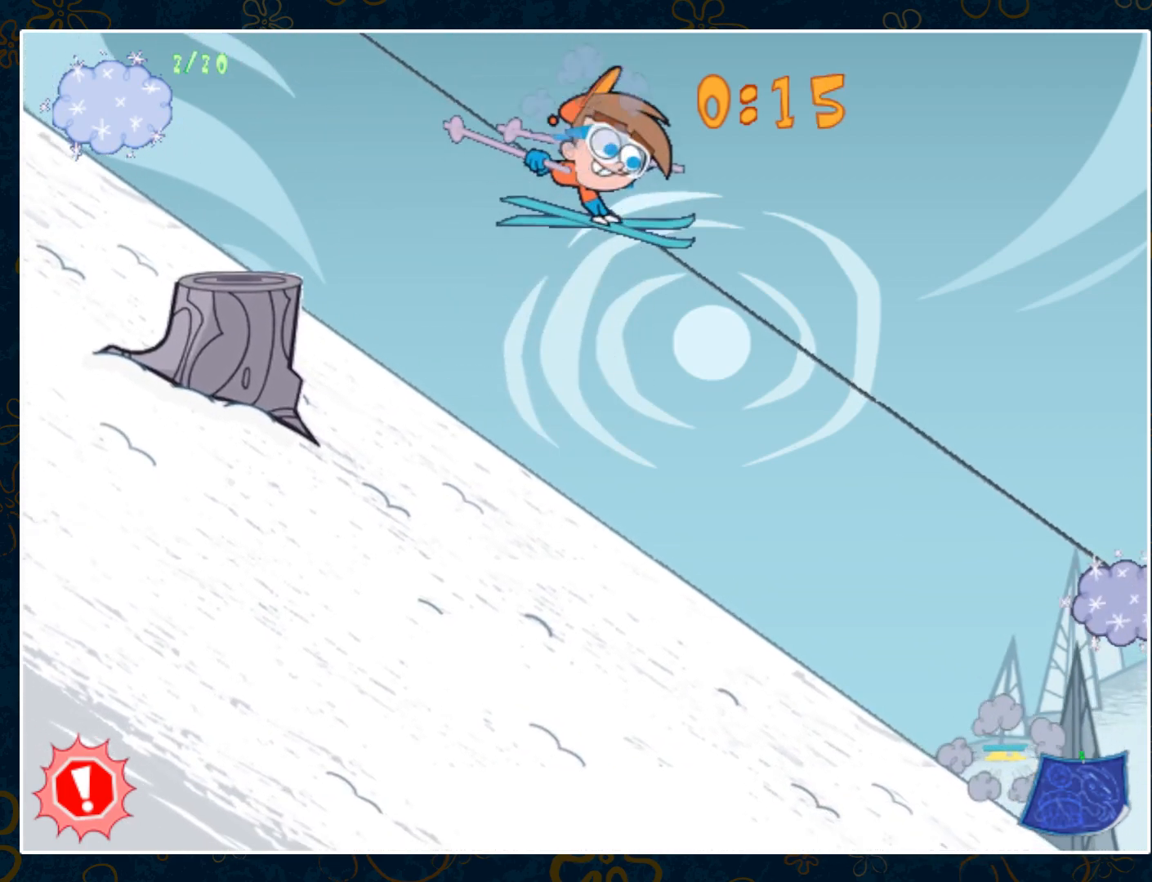
{"keys": ["right"], "mouse": [], "events": []}
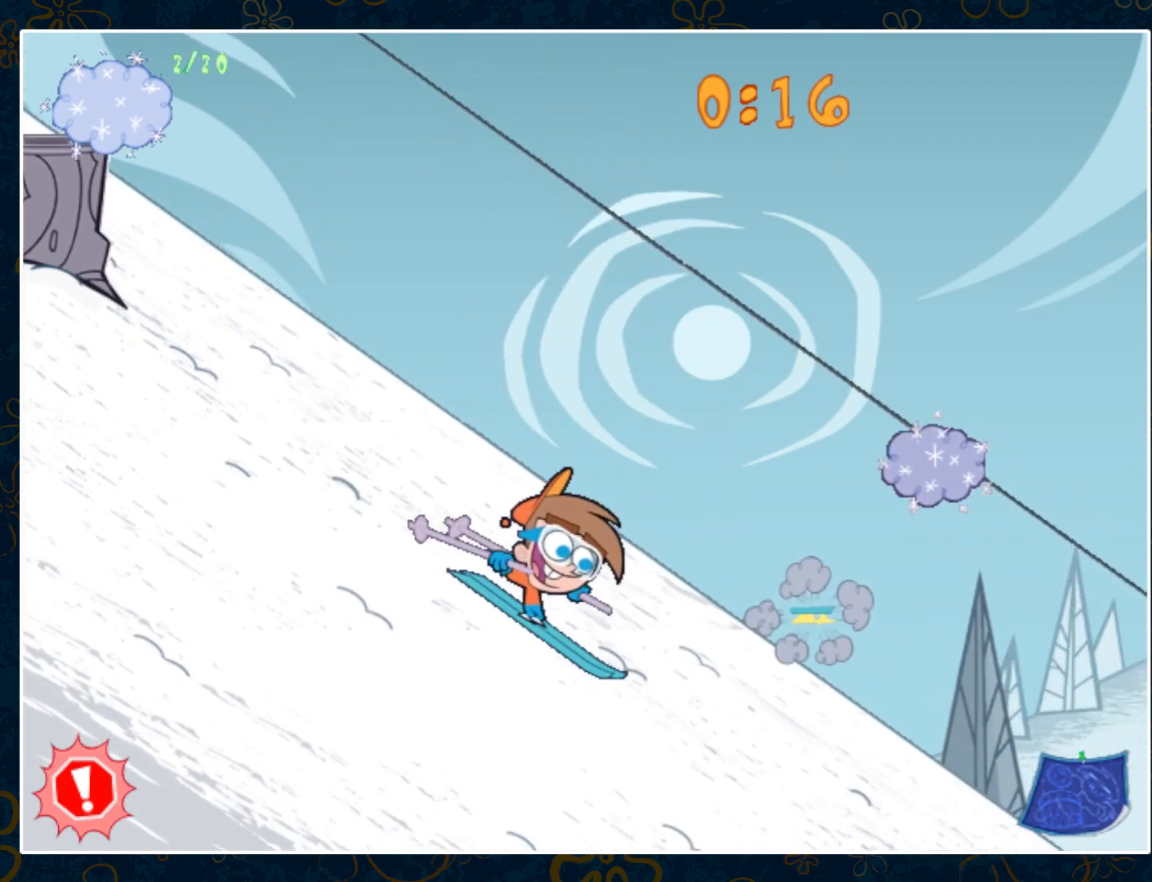
{"keys": ["right", "up"], "mouse": [], "events": [[33, "up", "down"]]}
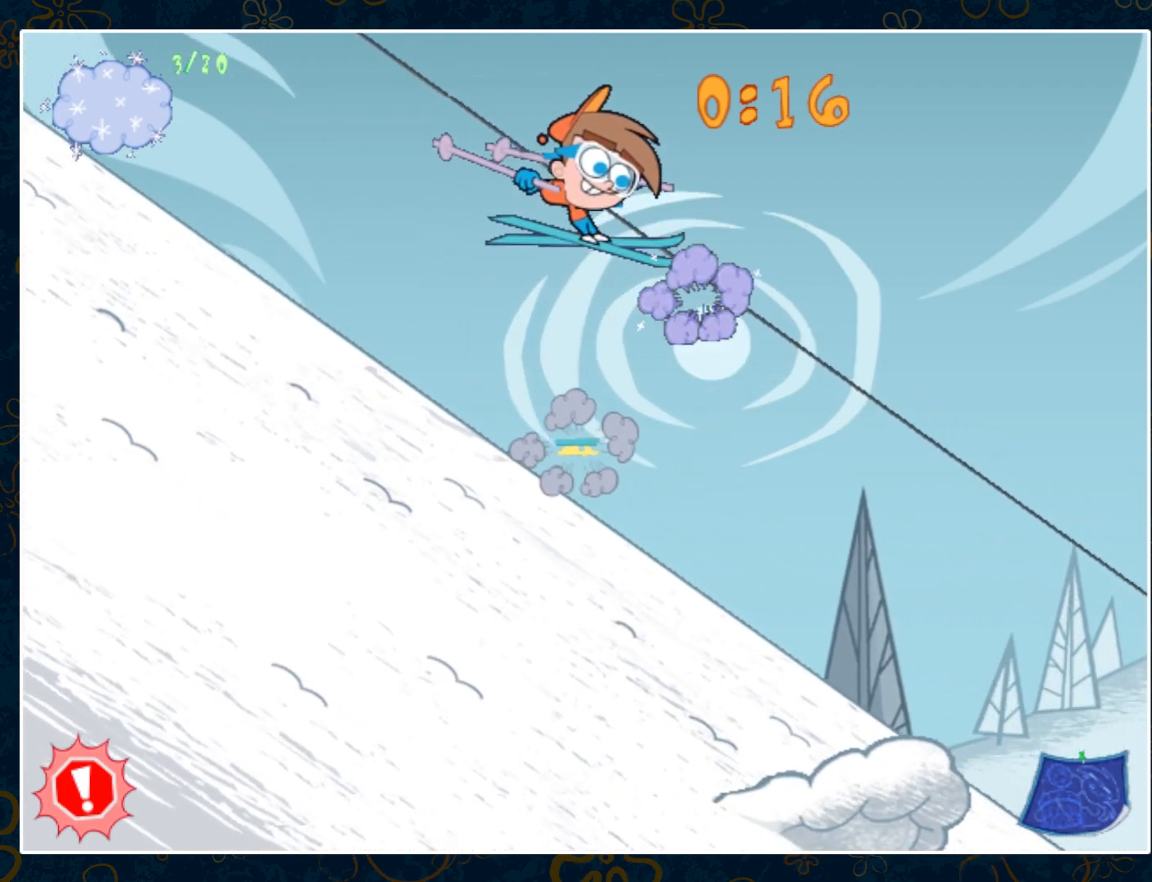
{"keys": ["right", "up"], "mouse": [], "events": []}
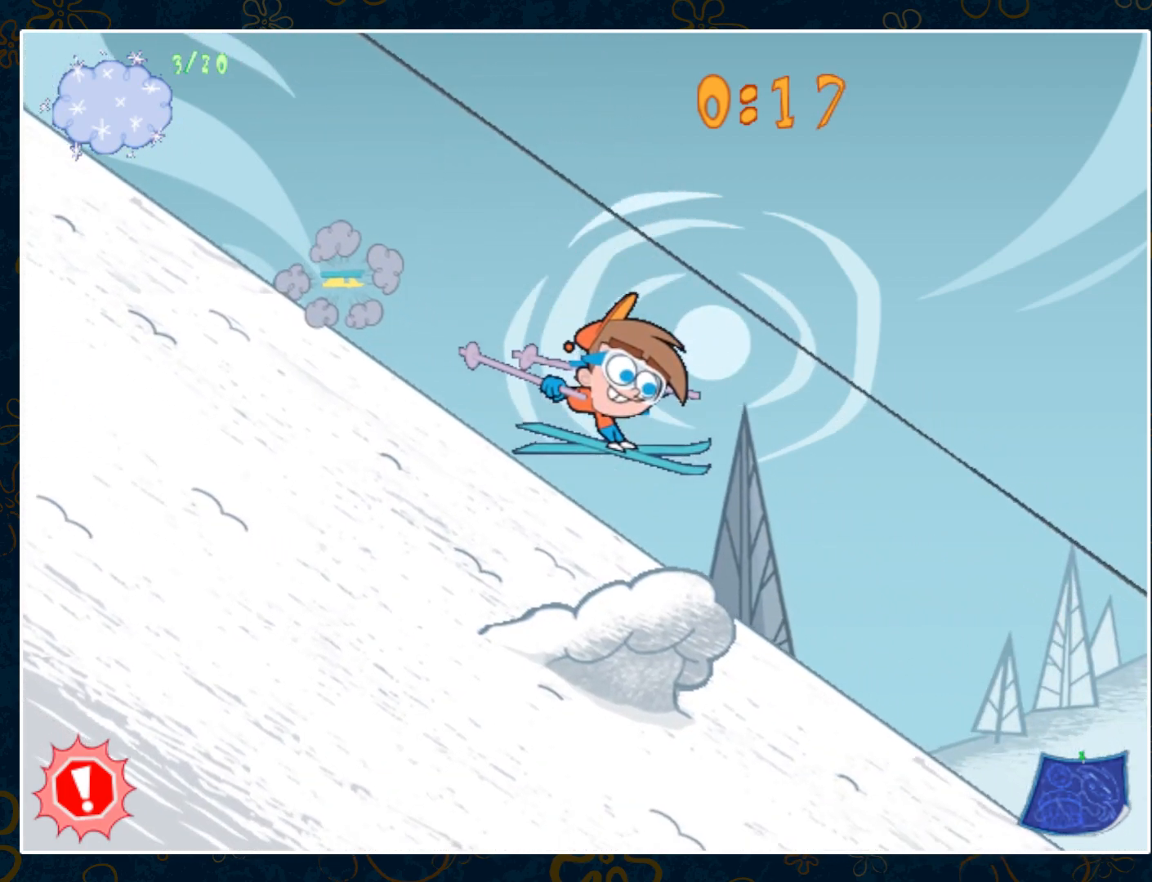
{"keys": ["right"], "mouse": [], "events": [[67, "up", "up"]]}
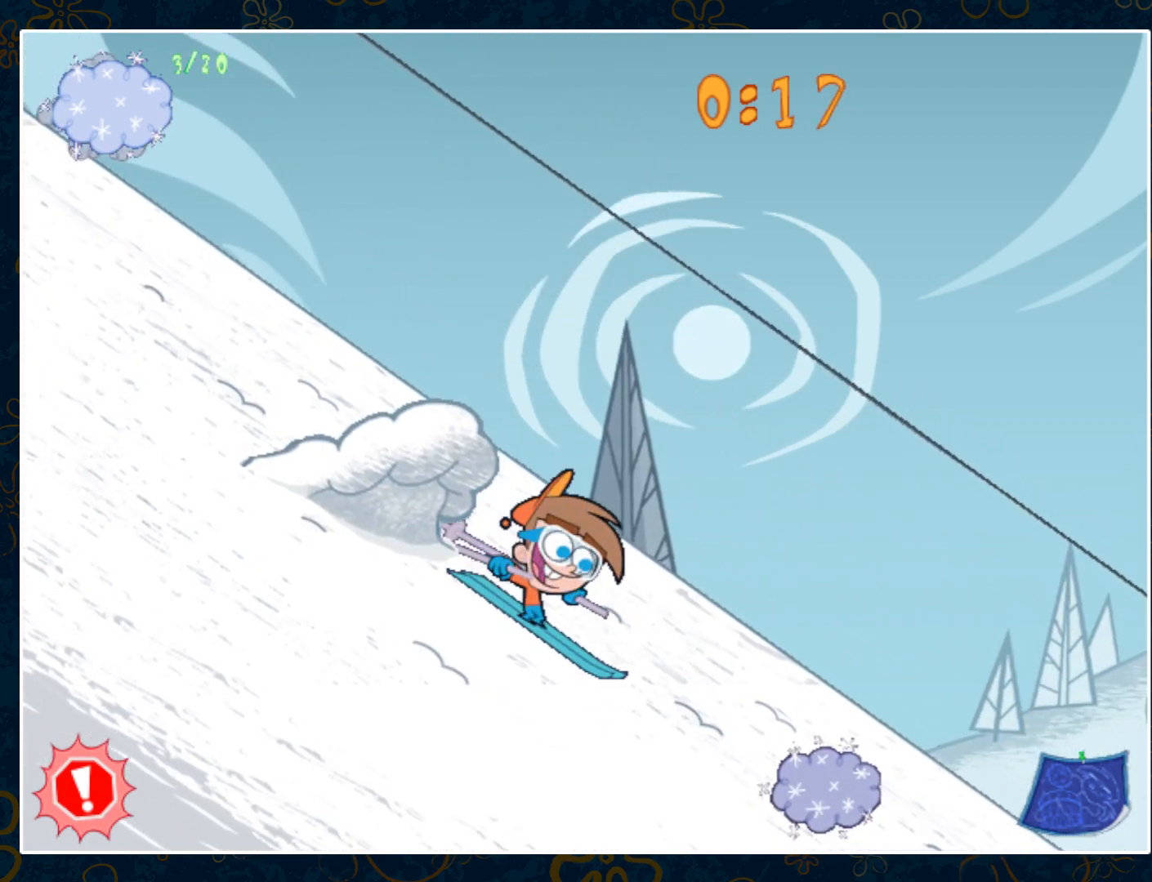
{"keys": ["right"], "mouse": [], "events": []}
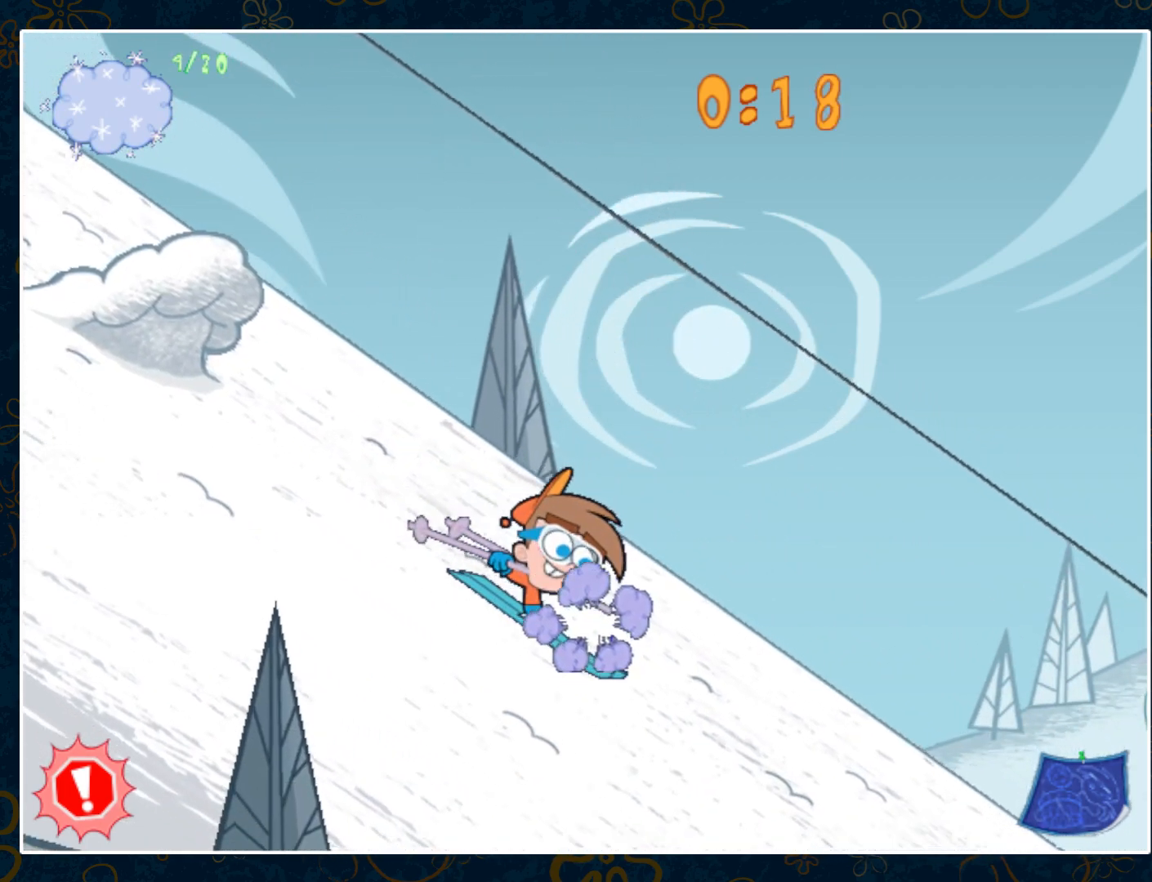
{"keys": ["right"], "mouse": [], "events": []}
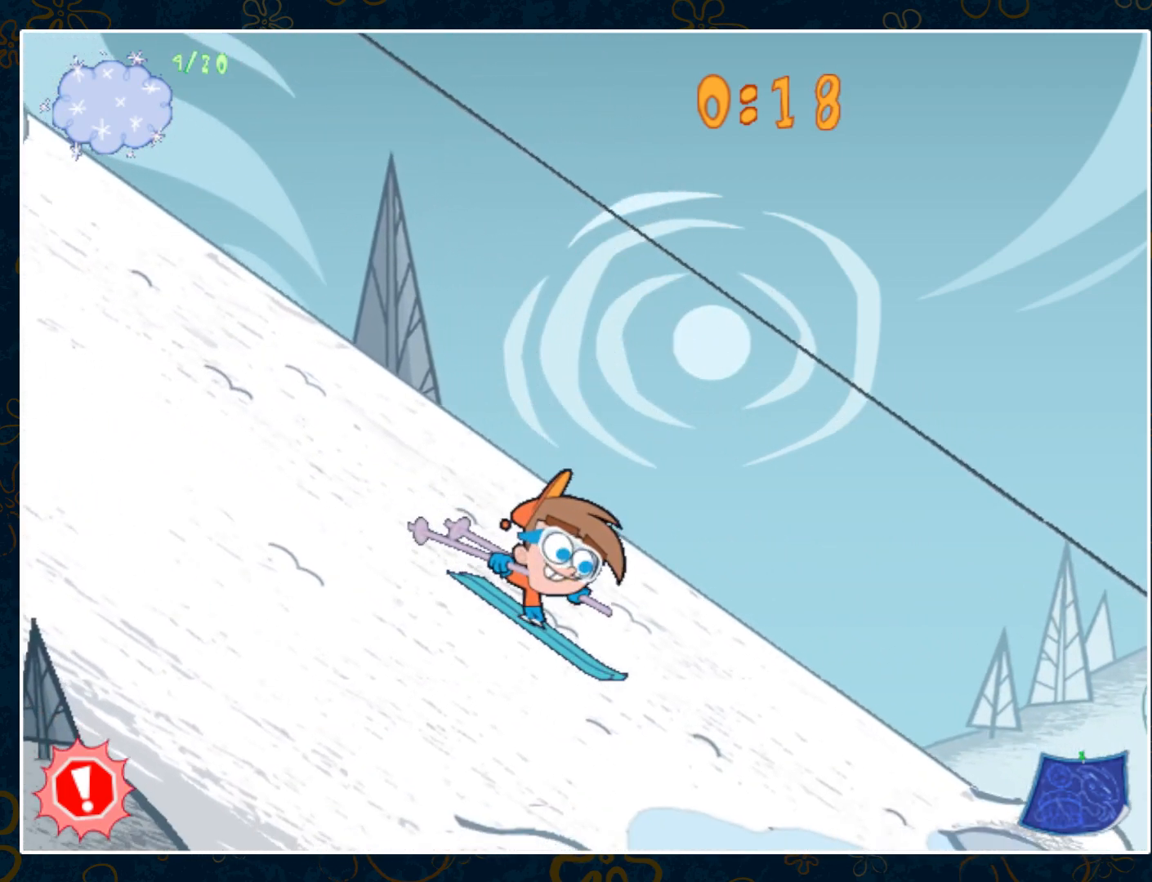
{"keys": ["right"], "mouse": [], "events": []}
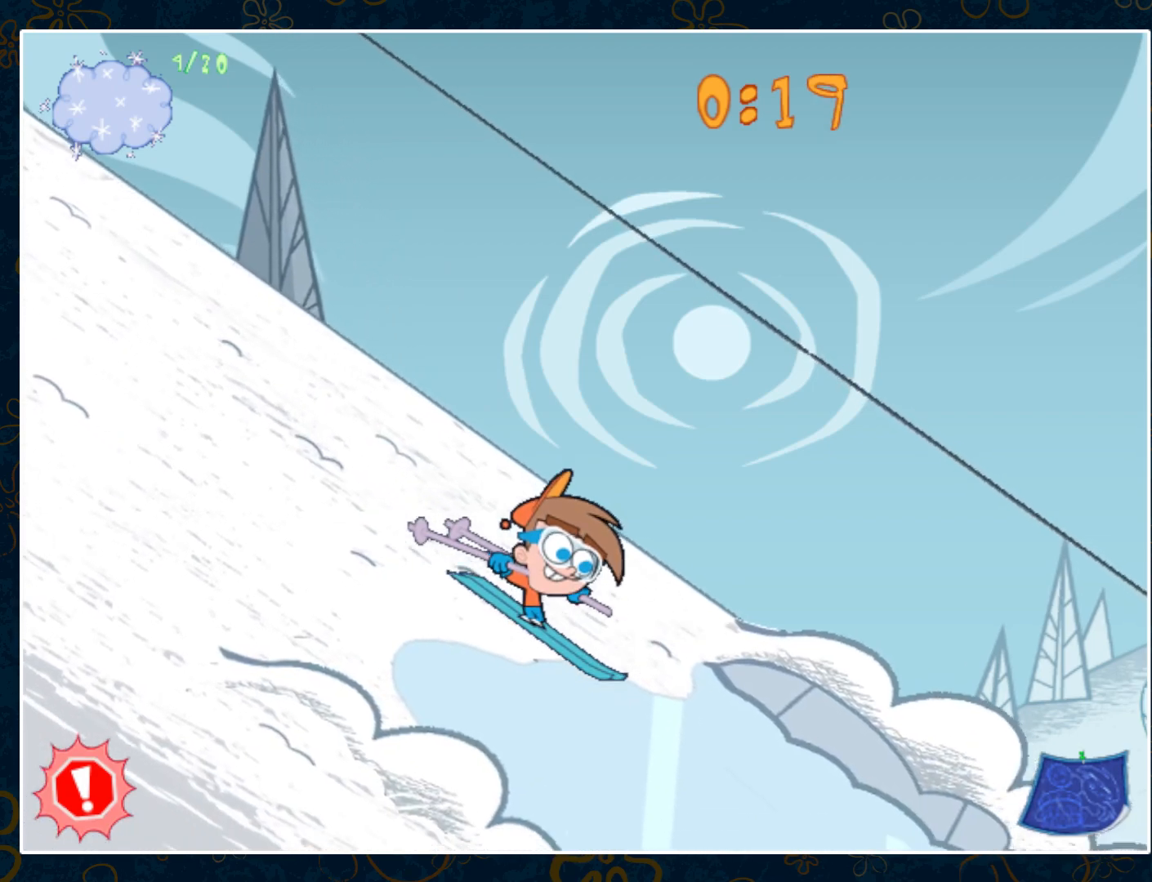
{"keys": ["right"], "mouse": [], "events": []}
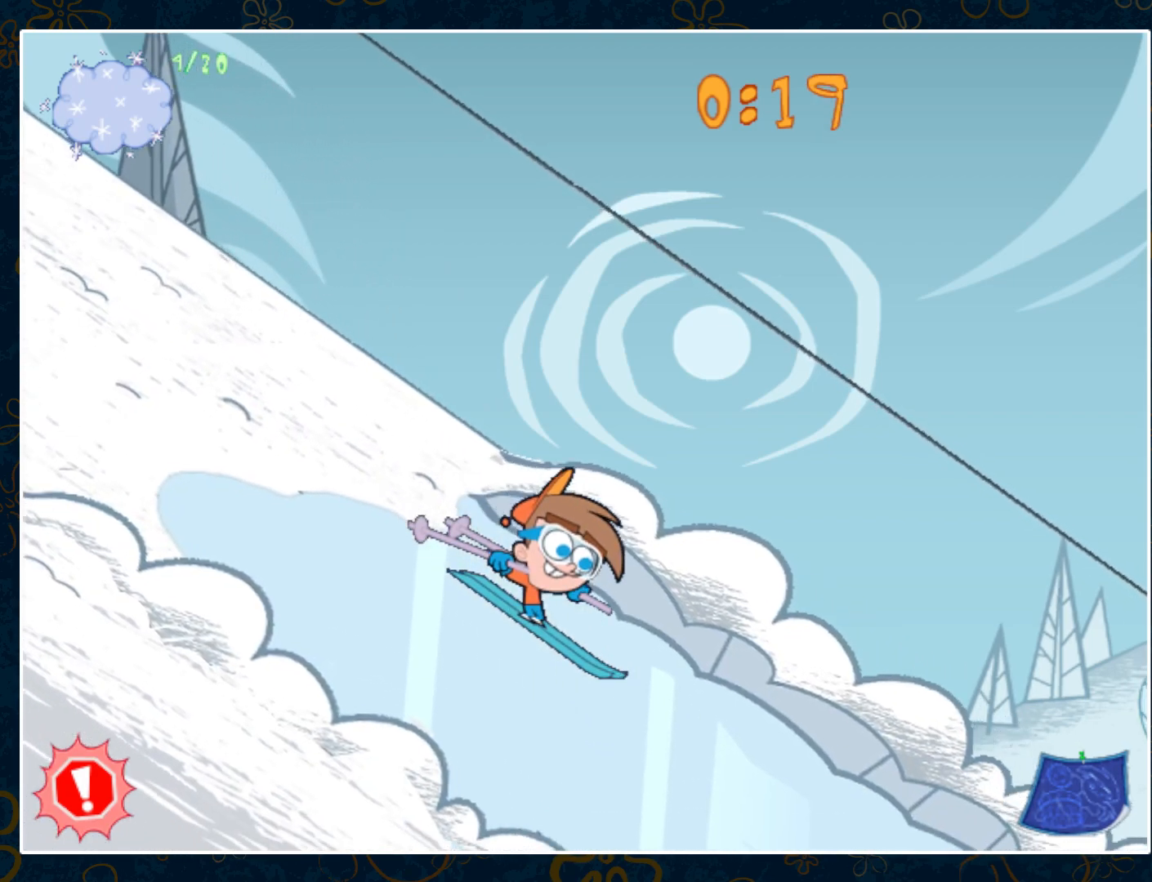
{"keys": ["right"], "mouse": [], "events": []}
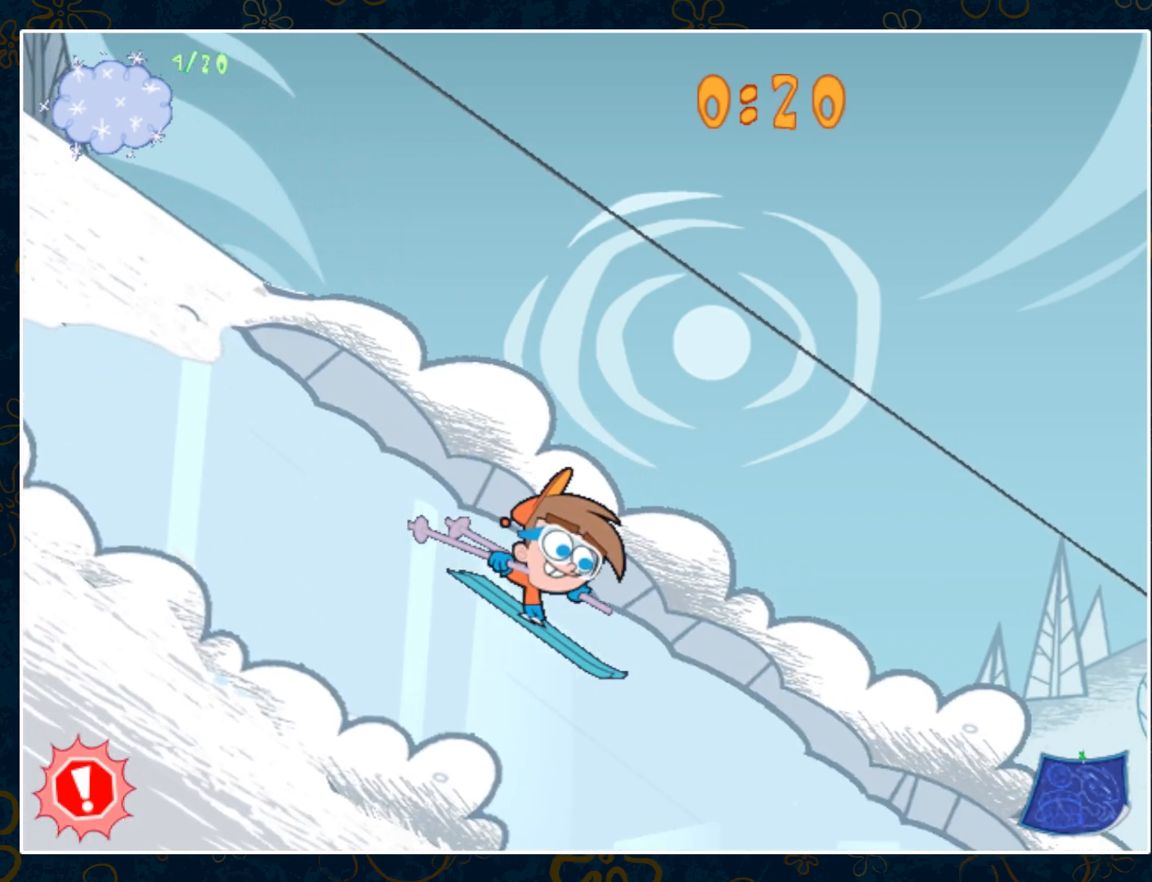
{"keys": ["right"], "mouse": [], "events": []}
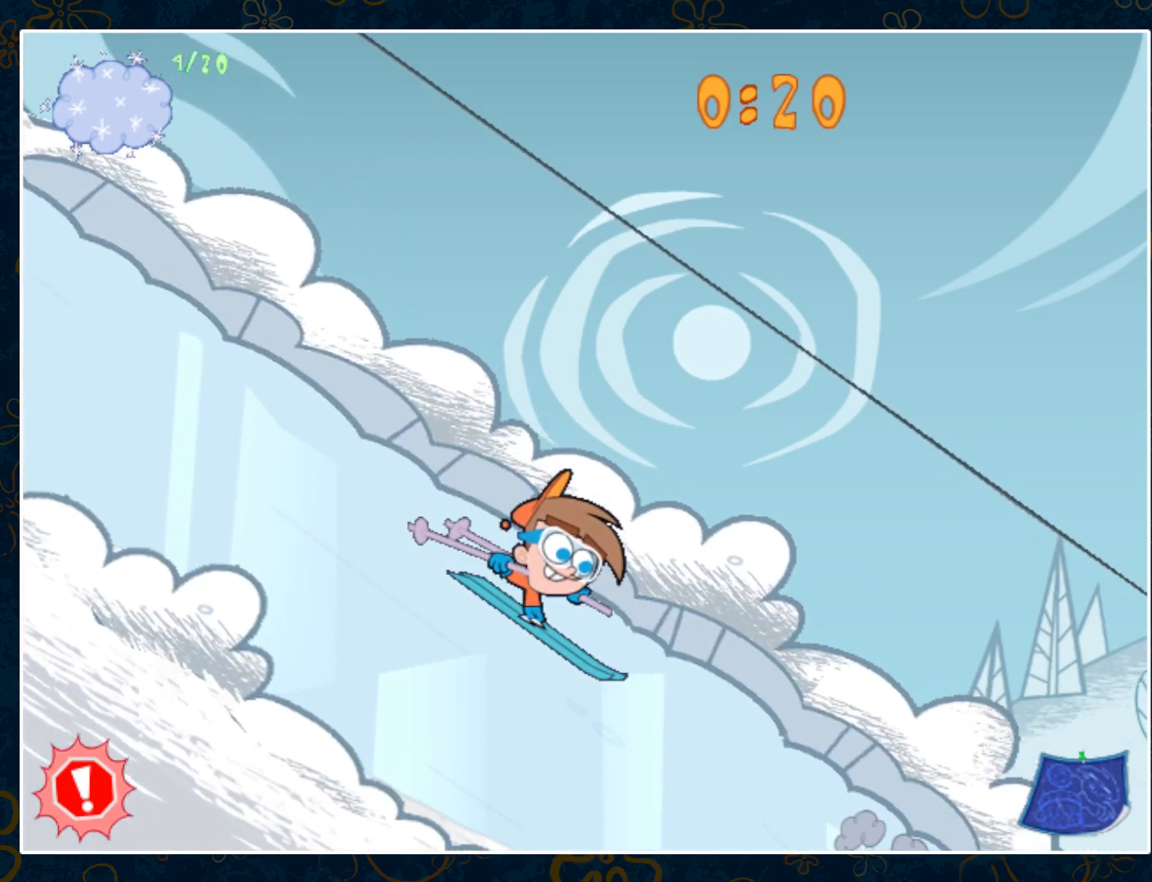
{"keys": ["right", "up"], "mouse": [], "events": [[317, "up", "down"]]}
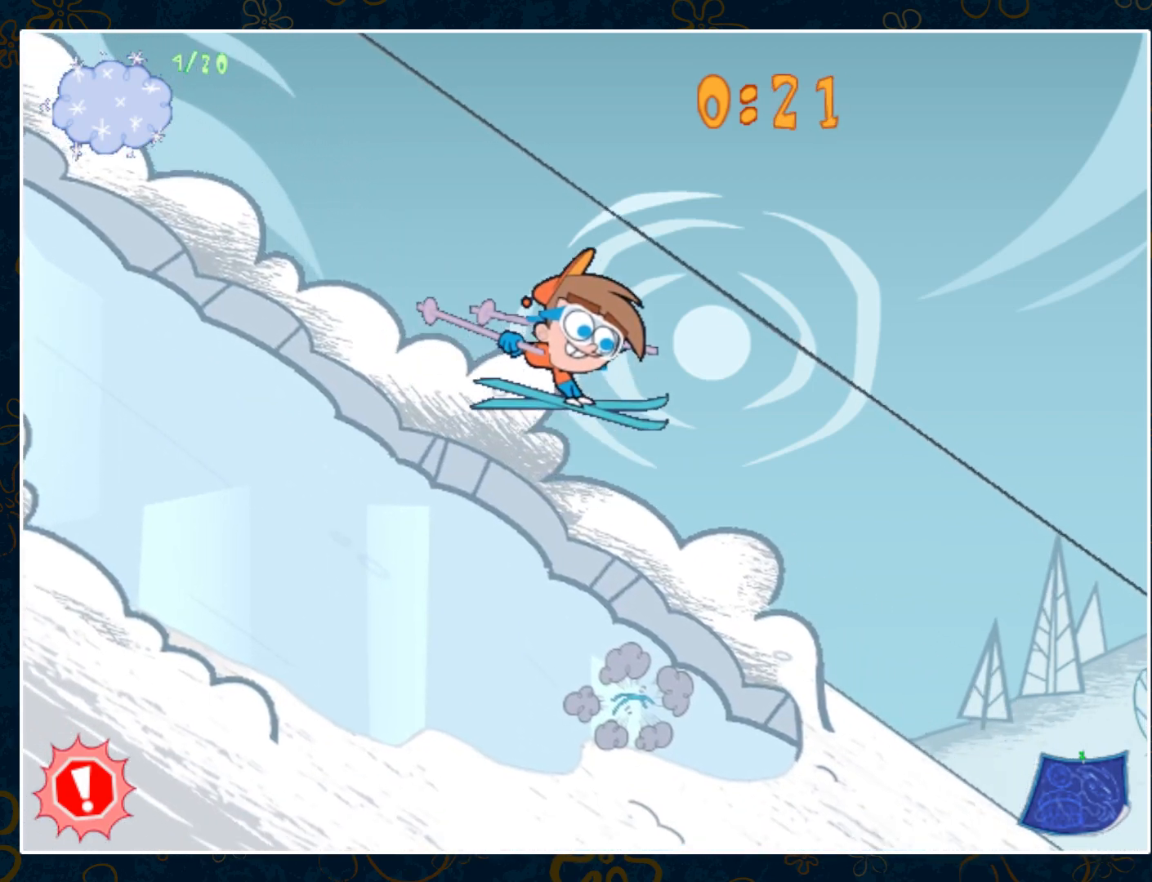
{"keys": ["right"], "mouse": [], "events": [[333, "up", "up"]]}
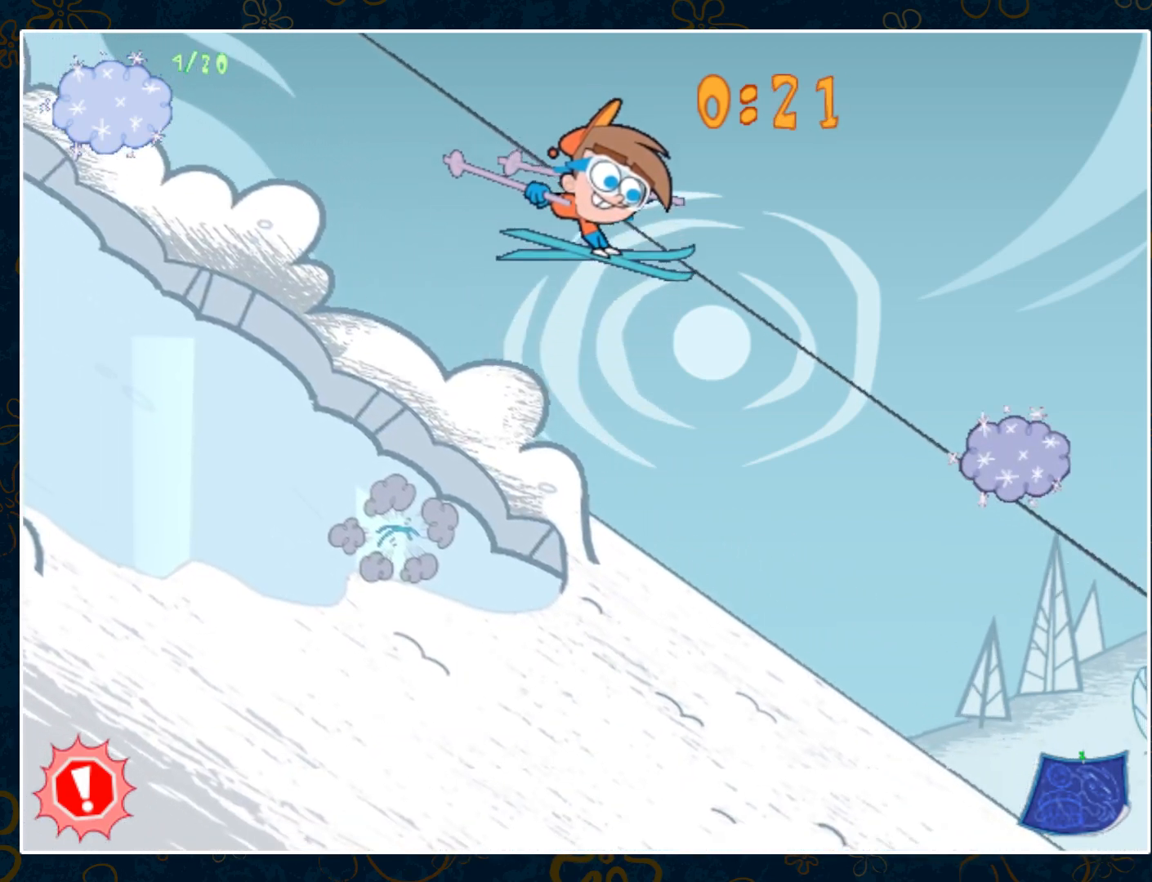
{"keys": ["right"], "mouse": [], "events": []}
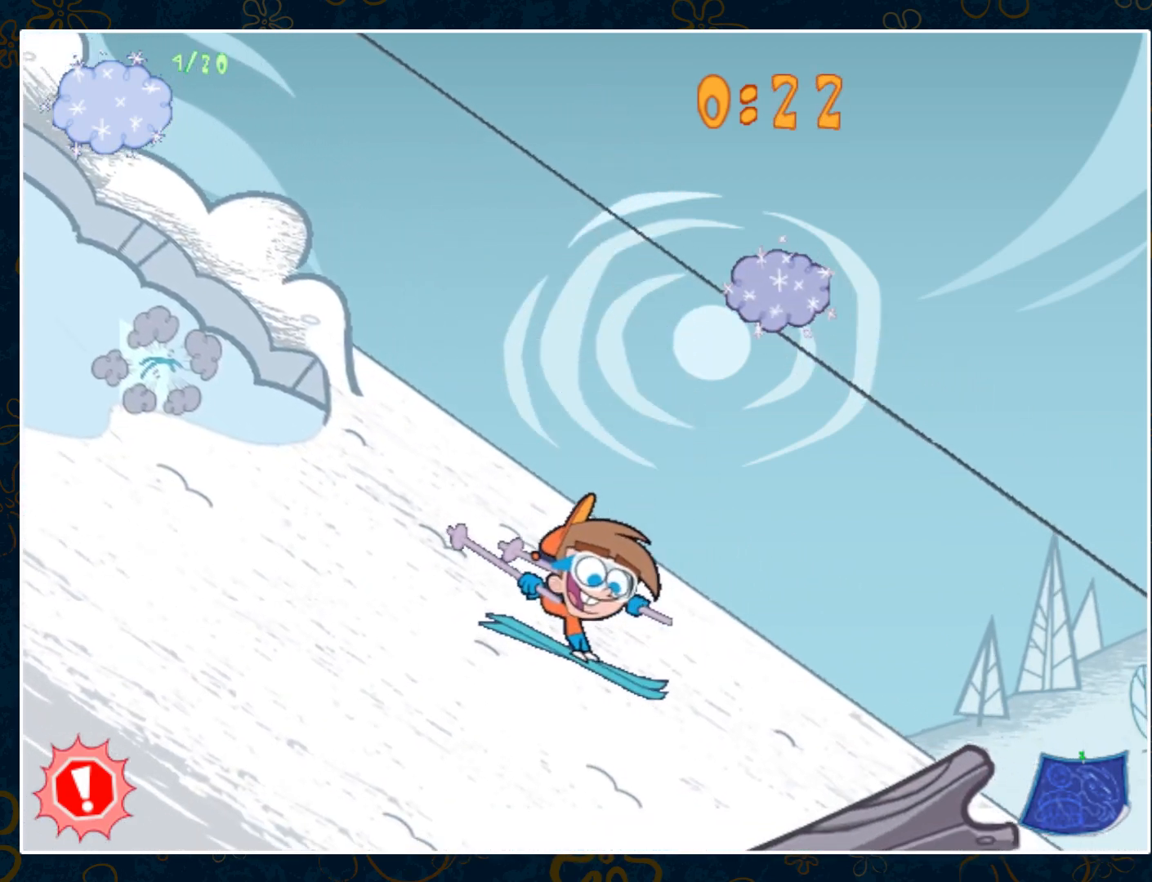
{"keys": ["right", "up"], "mouse": [], "events": [[367, "up", "down"]]}
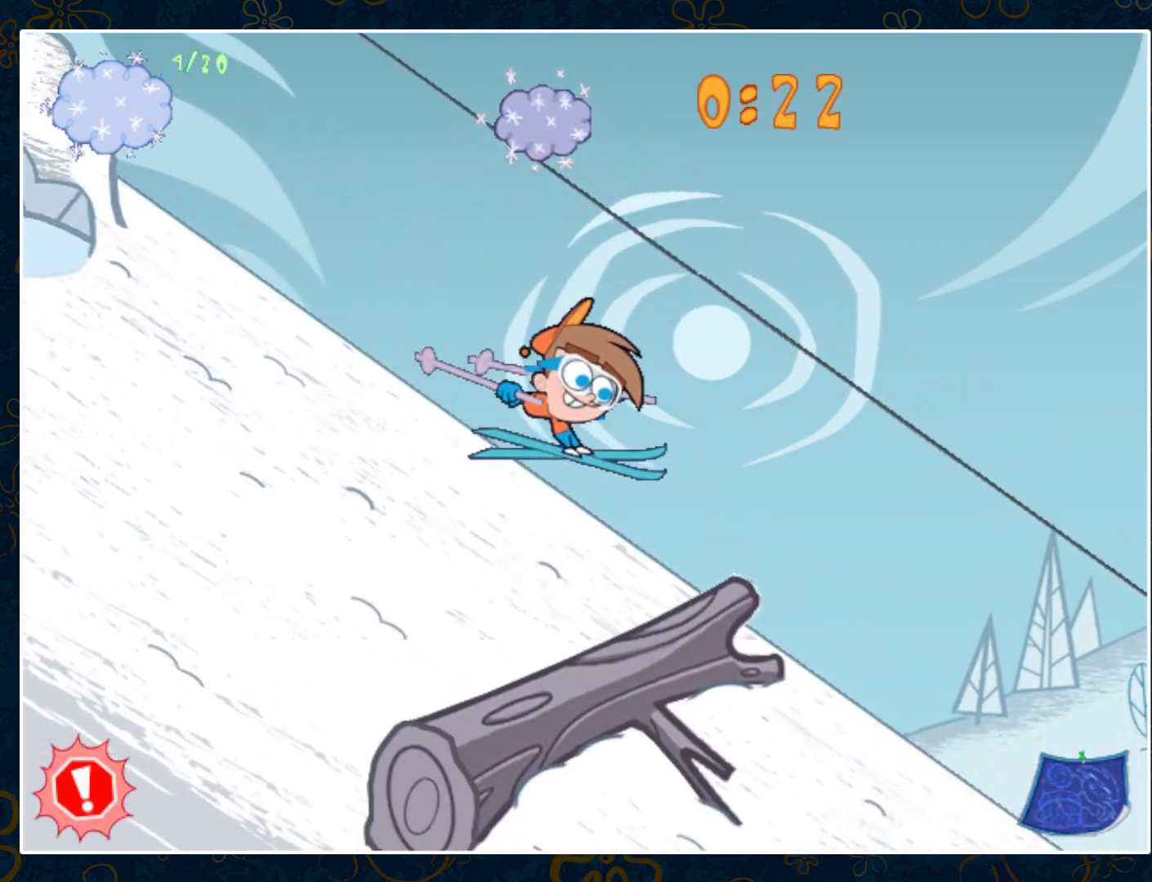
{"keys": ["right"], "mouse": [], "events": [[417, "up", "up"]]}